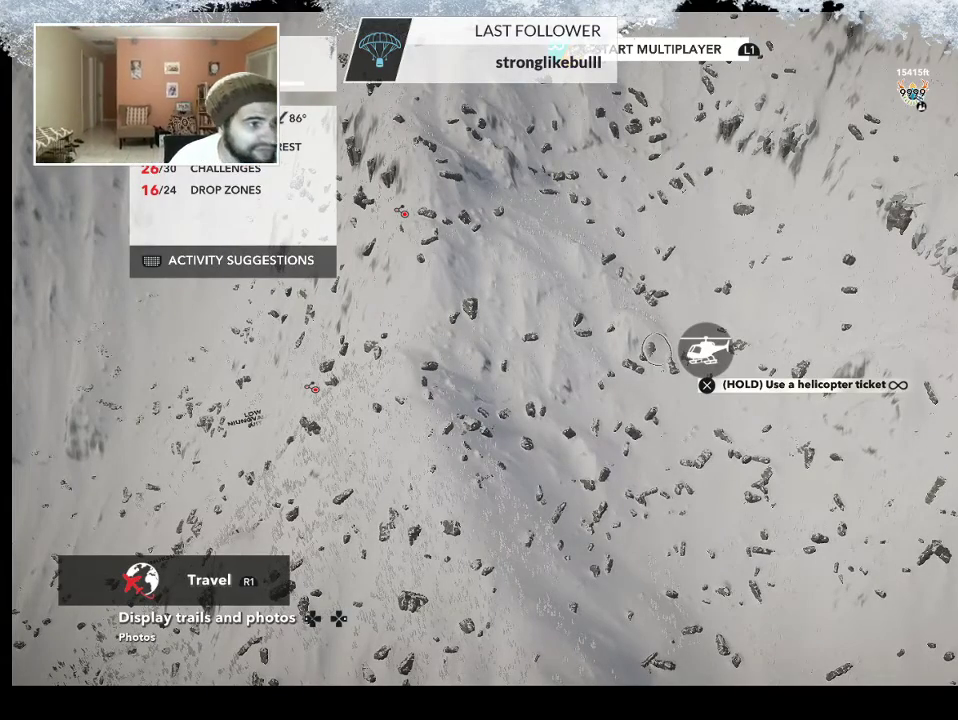
Gameplay with a controller (PlayStation layout); each line is a JSON object with the inputs held at the frame after it. "events" lists button and stick changes between this image and that frame as [ms after this image, input, new state], when the widget could be followed in between.
{"buttons": [], "left_stick": "center", "right_stick": "center", "events": []}
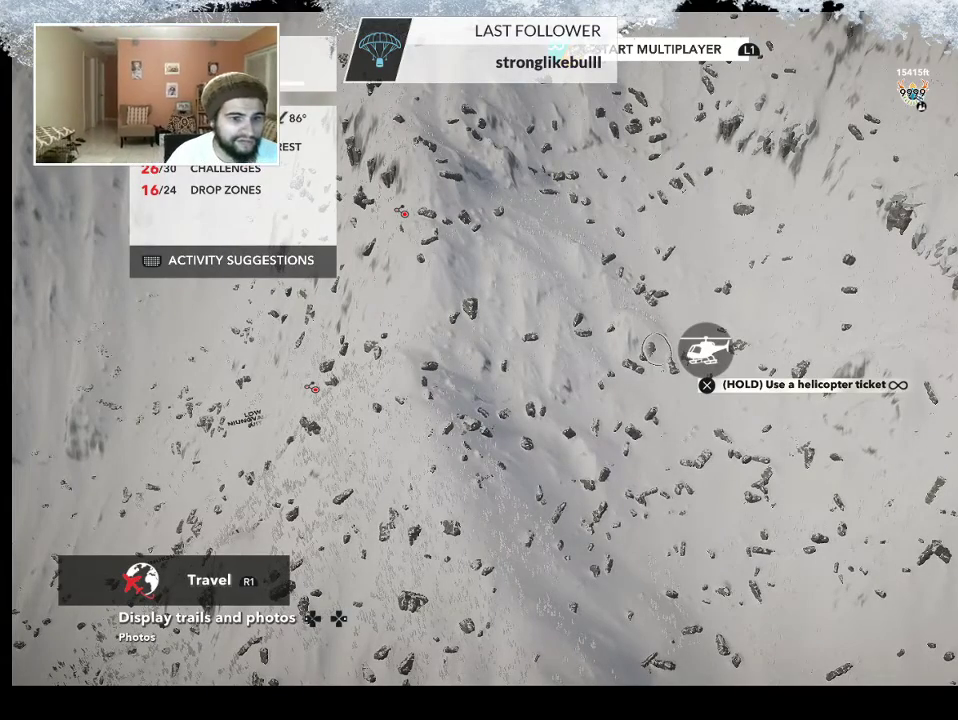
{"buttons": [], "left_stick": "up", "right_stick": "center", "events": [[33, "right_stick", "up"], [200, "left_stick", "right"], [267, "left_stick", "up-right"], [367, "left_stick", "up"], [433, "right_stick", "center"]]}
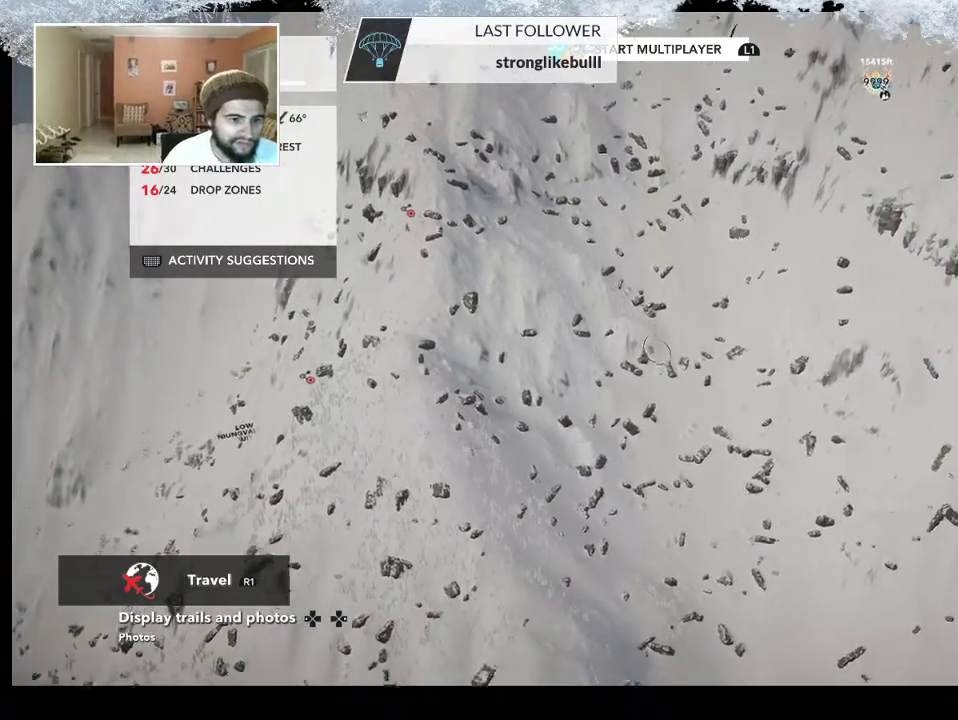
{"buttons": [], "left_stick": "center", "right_stick": "down-left", "events": [[100, "right_stick", "down"], [300, "left_stick", "center"], [400, "right_stick", "down-left"]]}
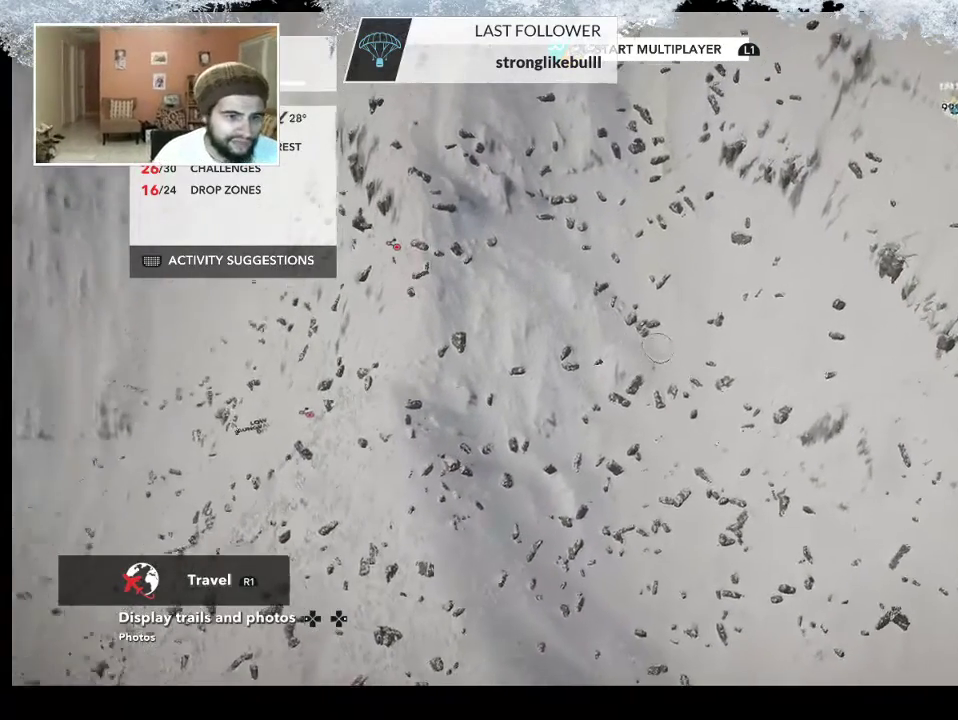
{"buttons": [], "left_stick": "center", "right_stick": "left", "events": [[200, "left_stick", "up-right"], [300, "right_stick", "left"], [500, "left_stick", "center"]]}
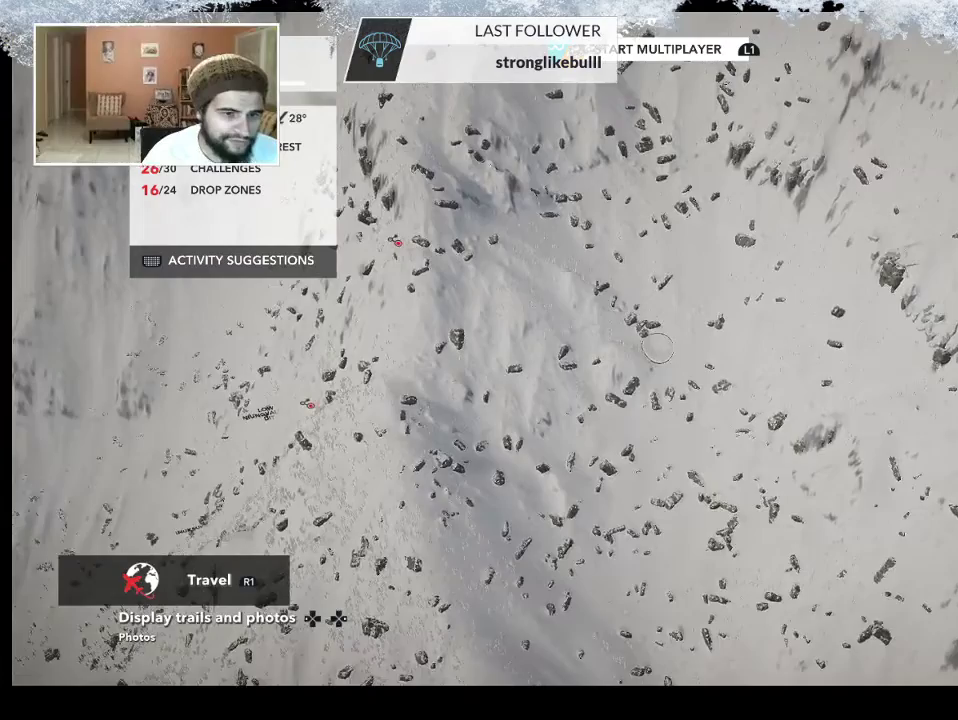
{"buttons": [], "left_stick": "up-right", "right_stick": "center", "events": [[33, "right_stick", "center"], [133, "left_stick", "up-right"]]}
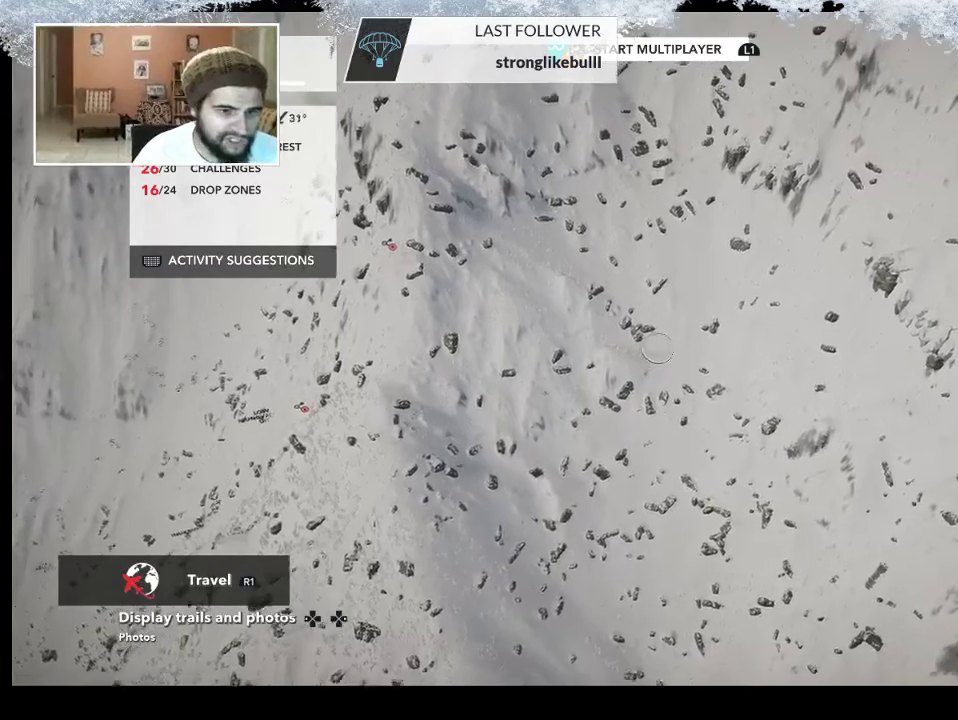
{"buttons": [], "left_stick": "center", "right_stick": "center", "events": [[267, "left_stick", "center"], [333, "R3", "down"], [467, "R3", "up"]]}
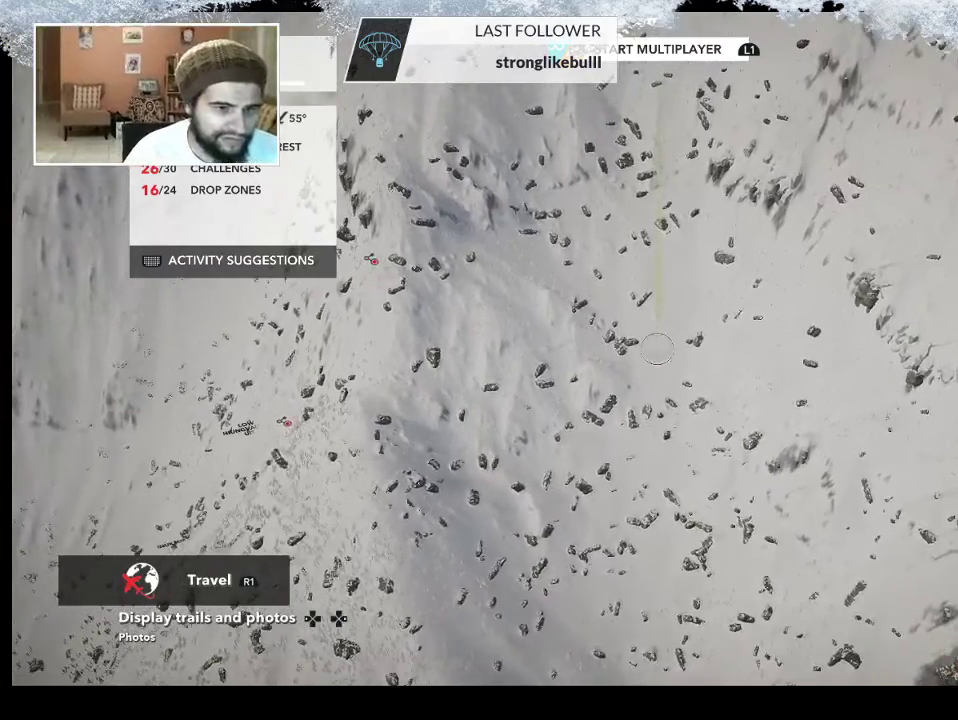
{"buttons": [], "left_stick": "center", "right_stick": "center", "events": []}
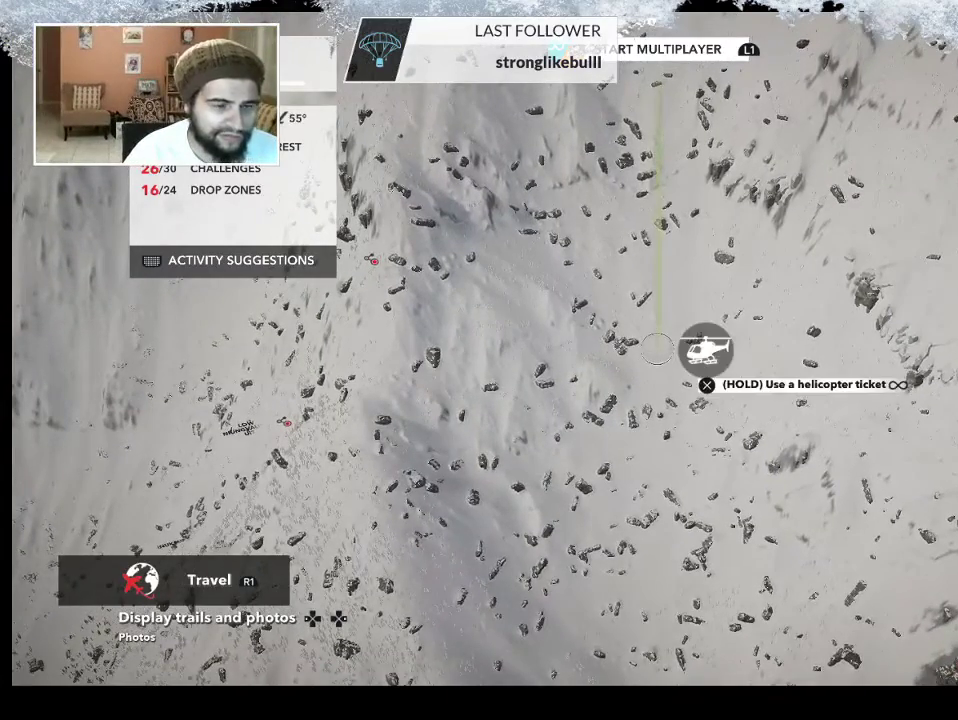
{"buttons": [], "left_stick": "up-left", "right_stick": "center", "events": [[200, "left_stick", "left"], [367, "left_stick", "up-left"]]}
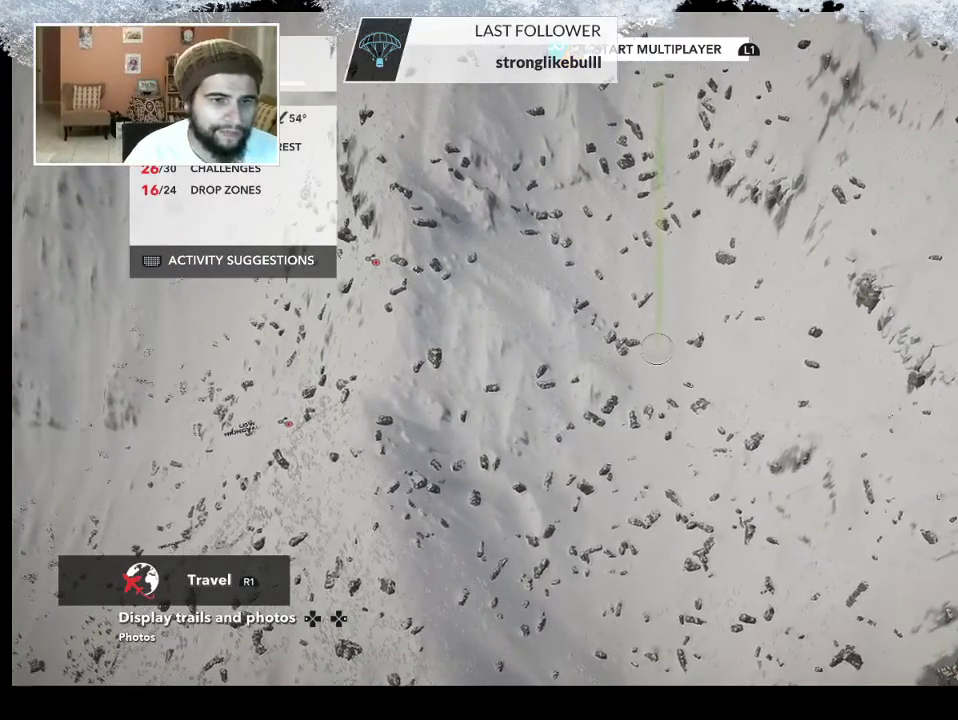
{"buttons": ["L2"], "left_stick": "up-left", "right_stick": "up-right", "events": [[33, "L2", "down"], [433, "right_stick", "up-right"]]}
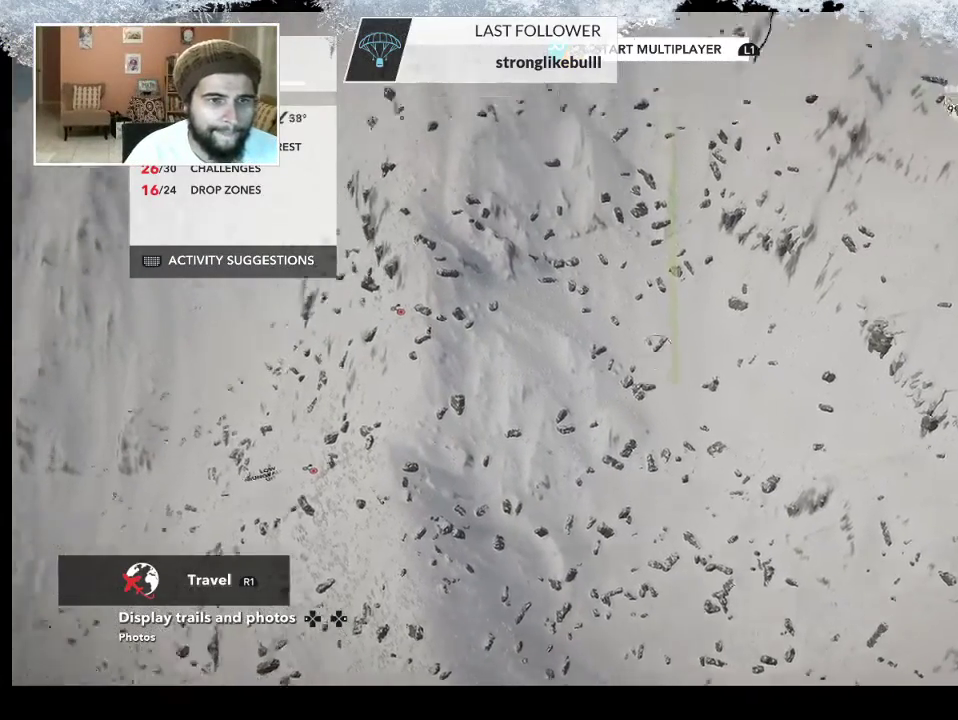
{"buttons": ["L2"], "left_stick": "up", "right_stick": "right", "events": [[367, "right_stick", "right"], [433, "left_stick", "up"]]}
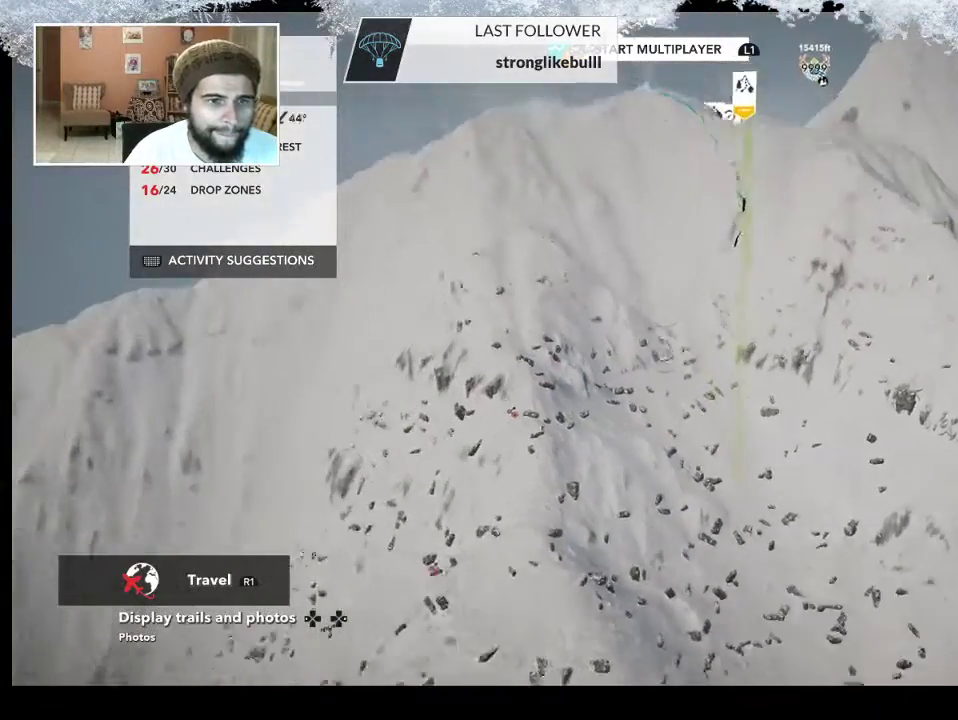
{"buttons": [], "left_stick": "right", "right_stick": "down-right", "events": [[67, "right_stick", "down-right"], [367, "left_stick", "up-right"], [433, "L2", "up"], [500, "left_stick", "right"]]}
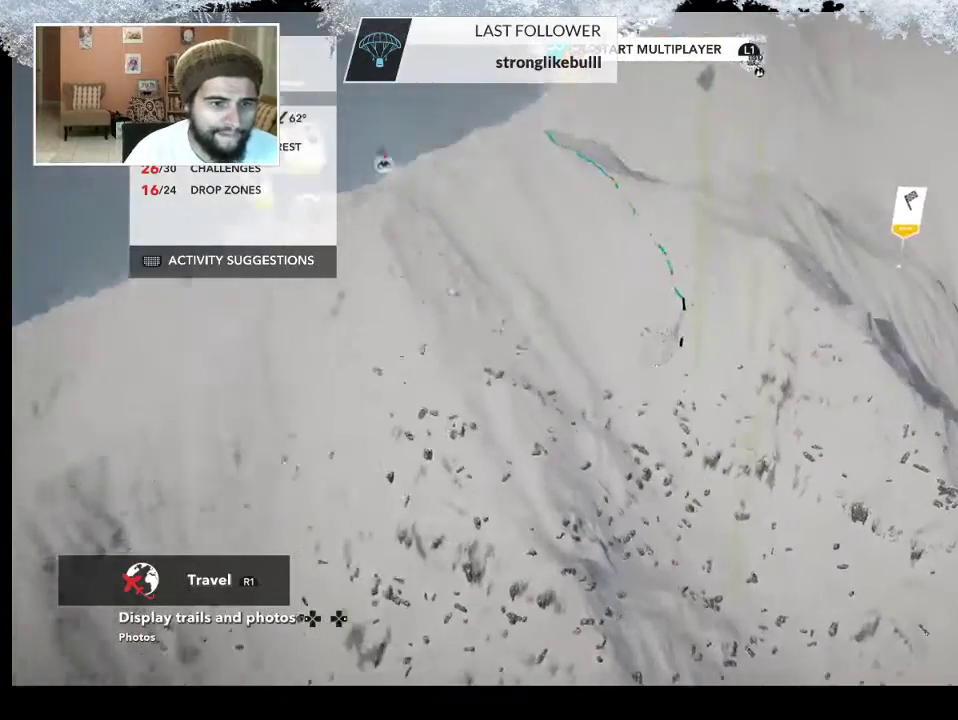
{"buttons": [], "left_stick": "down-right", "right_stick": "center", "events": [[300, "right_stick", "center"], [367, "left_stick", "down-right"]]}
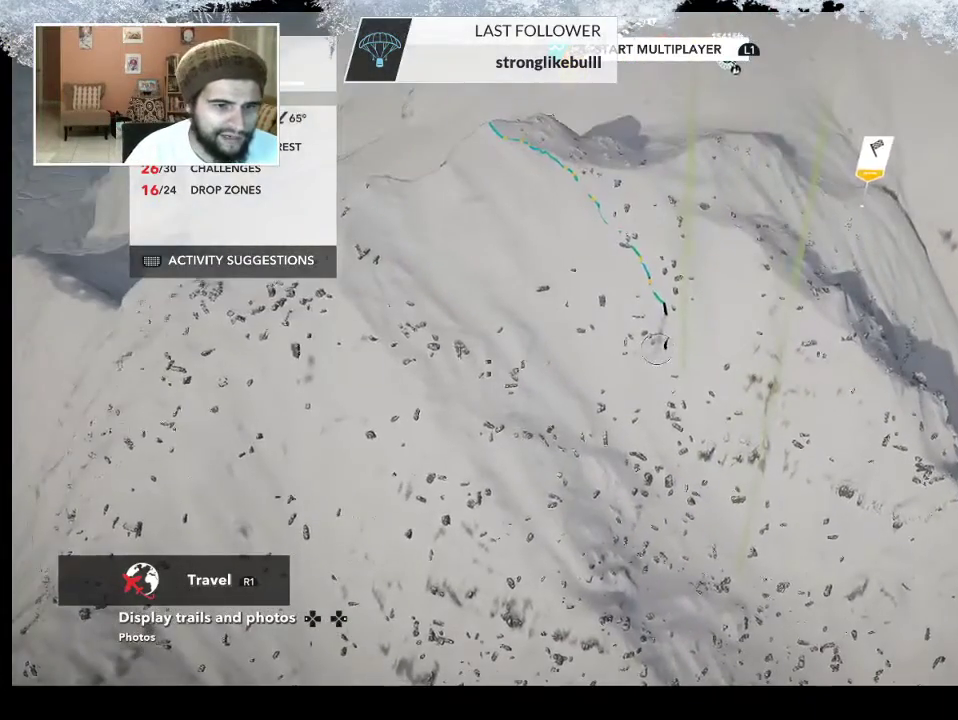
{"buttons": [], "left_stick": "down-right", "right_stick": "center", "events": []}
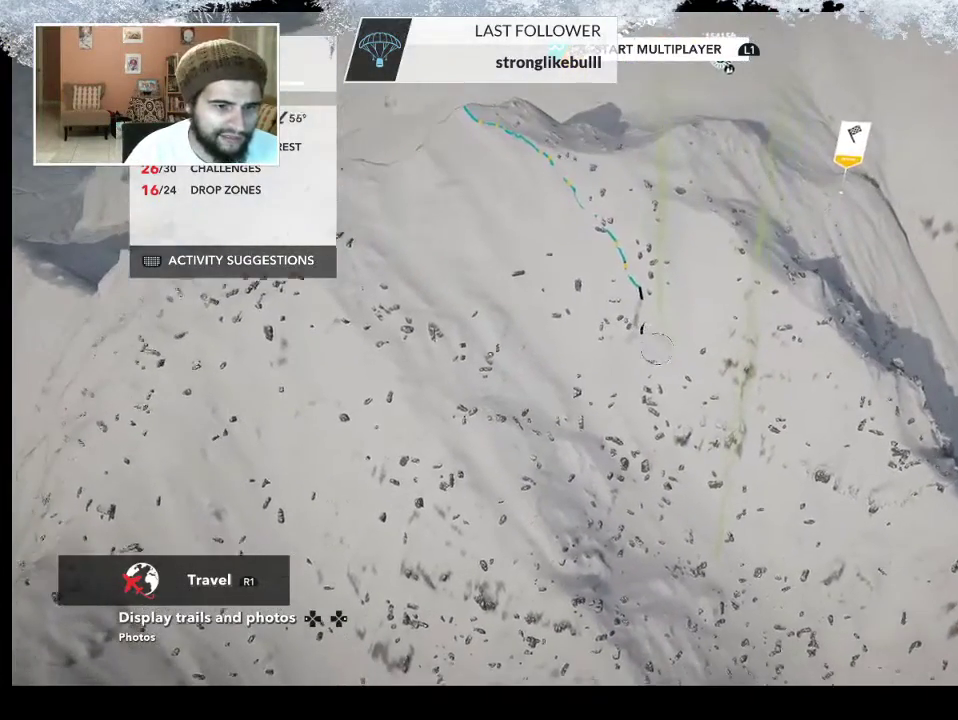
{"buttons": [], "left_stick": "up-left", "right_stick": "center", "events": [[67, "left_stick", "center"], [367, "left_stick", "up-left"]]}
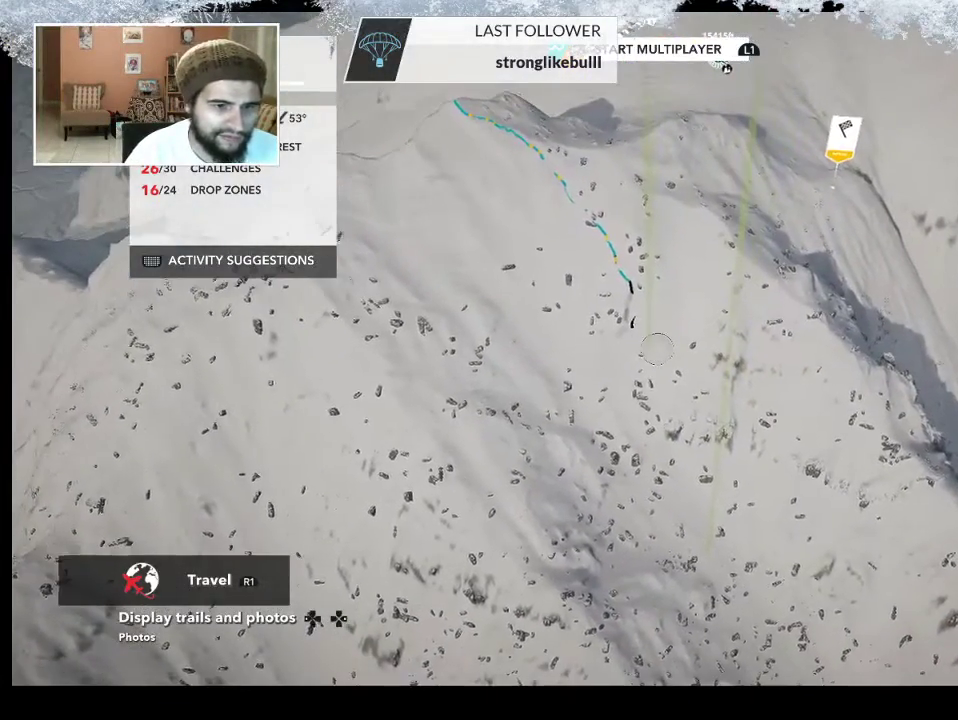
{"buttons": ["R3"], "left_stick": "center", "right_stick": "center", "events": [[400, "left_stick", "center"], [433, "R3", "down"]]}
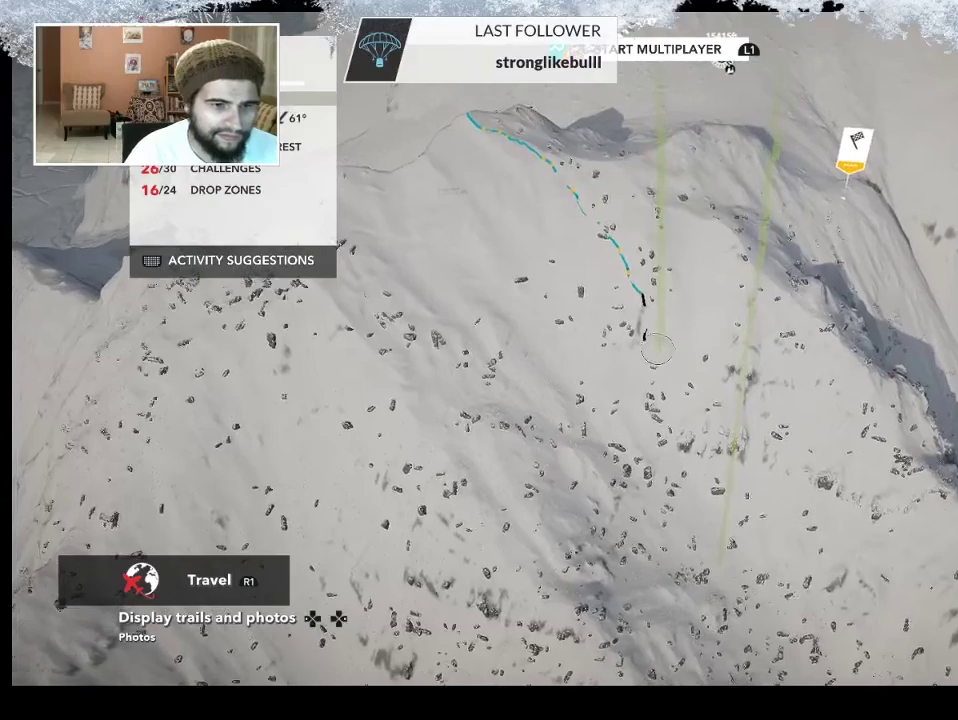
{"buttons": [], "left_stick": "down", "right_stick": "center", "events": [[67, "R3", "up"], [467, "left_stick", "down"]]}
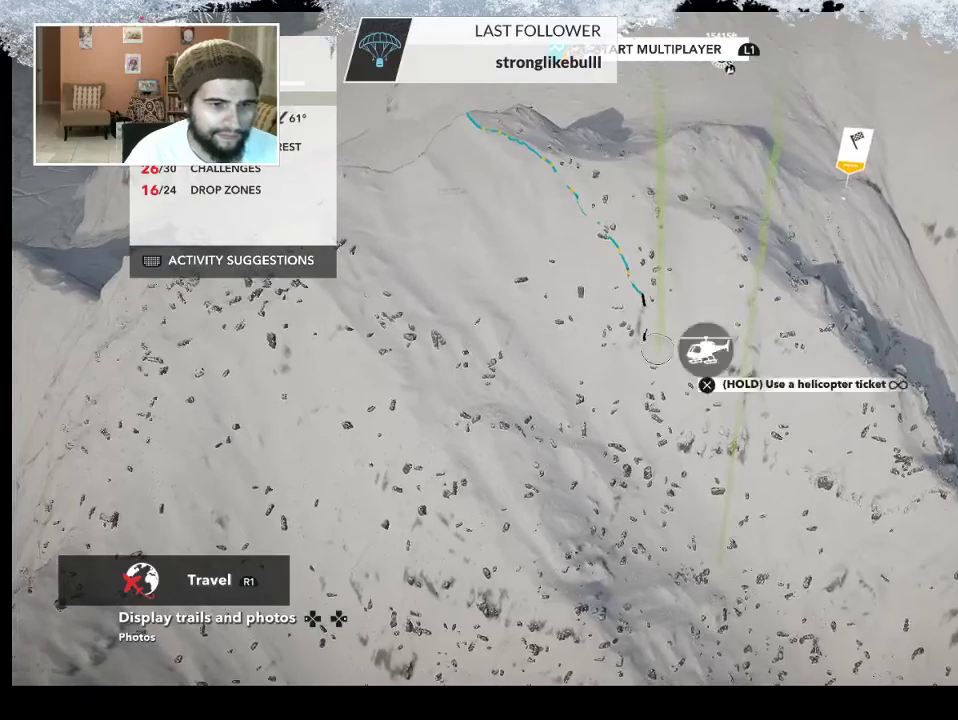
{"buttons": [], "left_stick": "down-right", "right_stick": "center", "events": [[33, "left_stick", "down-right"], [167, "left_stick", "center"], [400, "left_stick", "down-right"]]}
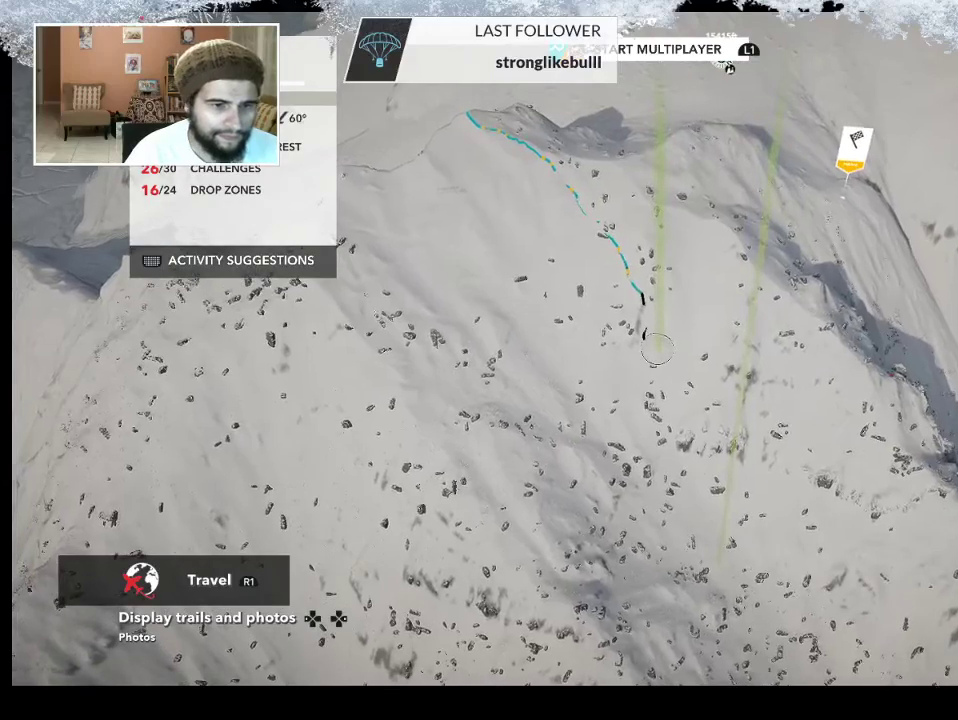
{"buttons": [], "left_stick": "center", "right_stick": "center", "events": [[100, "left_stick", "center"], [133, "R3", "down"], [267, "R3", "up"]]}
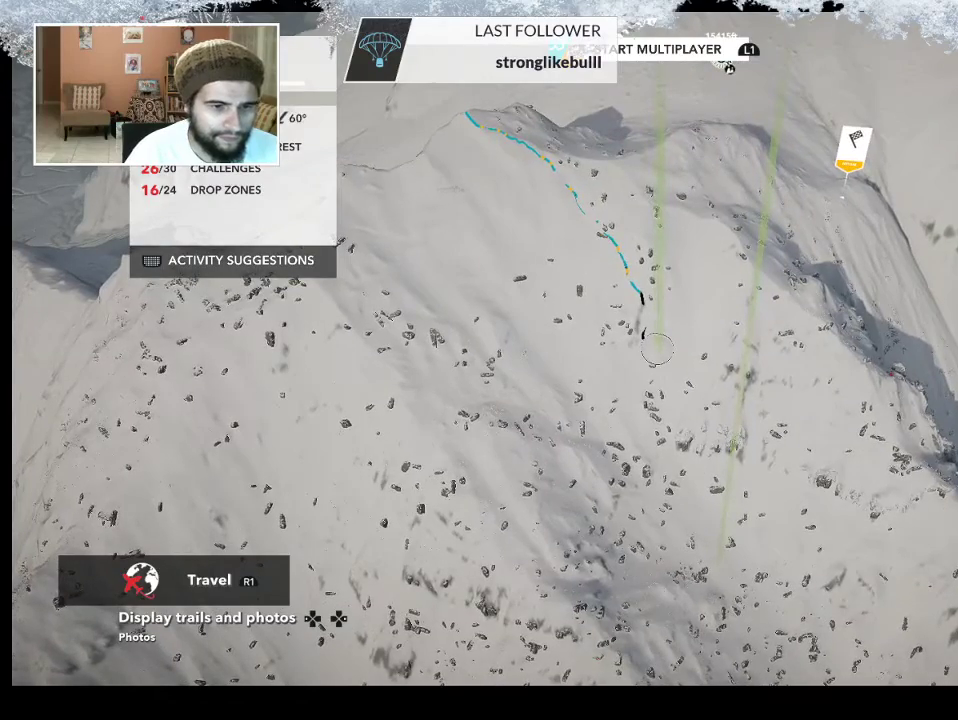
{"buttons": [], "left_stick": "down-right", "right_stick": "center", "events": [[33, "left_stick", "down-right"], [267, "left_stick", "center"], [433, "left_stick", "down-right"]]}
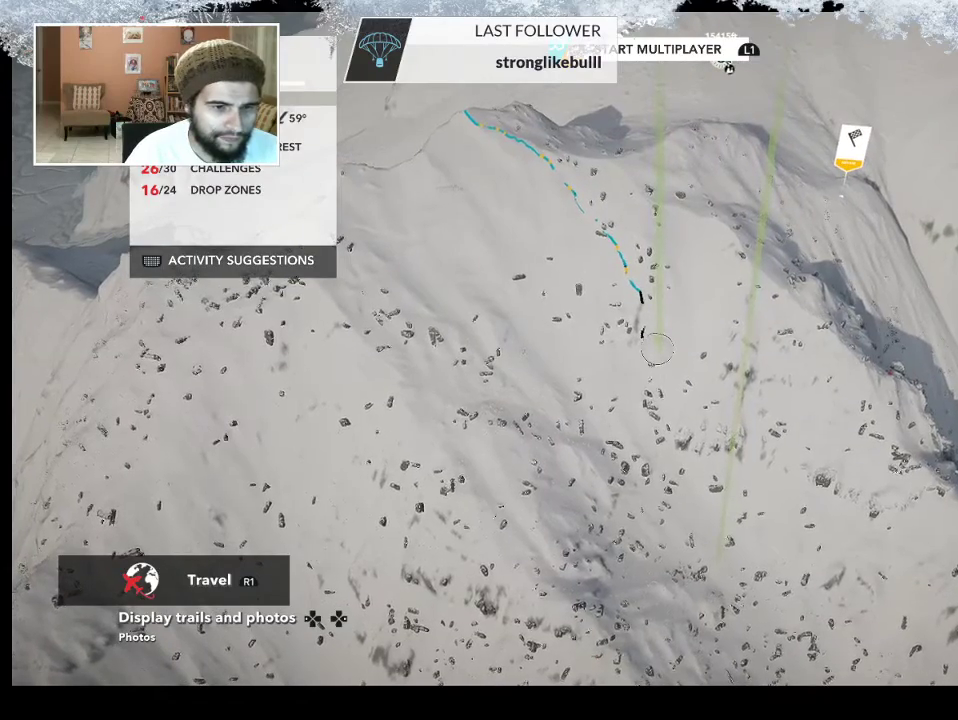
{"buttons": ["R3"], "left_stick": "center", "right_stick": "center", "events": [[200, "left_stick", "center"], [467, "R3", "down"]]}
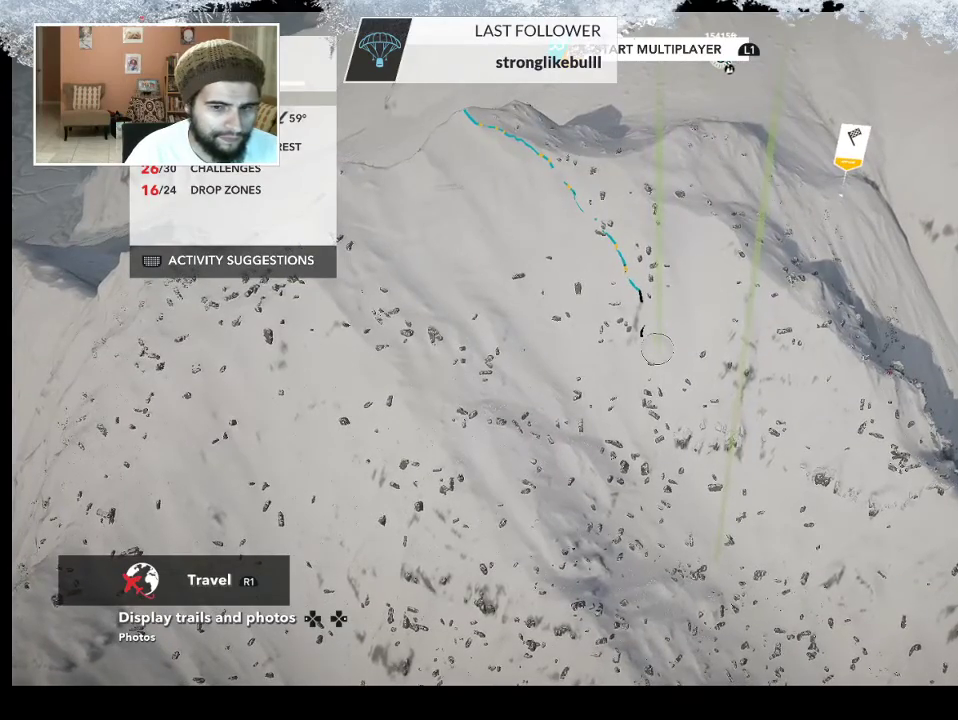
{"buttons": [], "left_stick": "up-left", "right_stick": "up-left", "events": [[67, "R3", "up"], [200, "left_stick", "up-left"], [367, "right_stick", "up-left"]]}
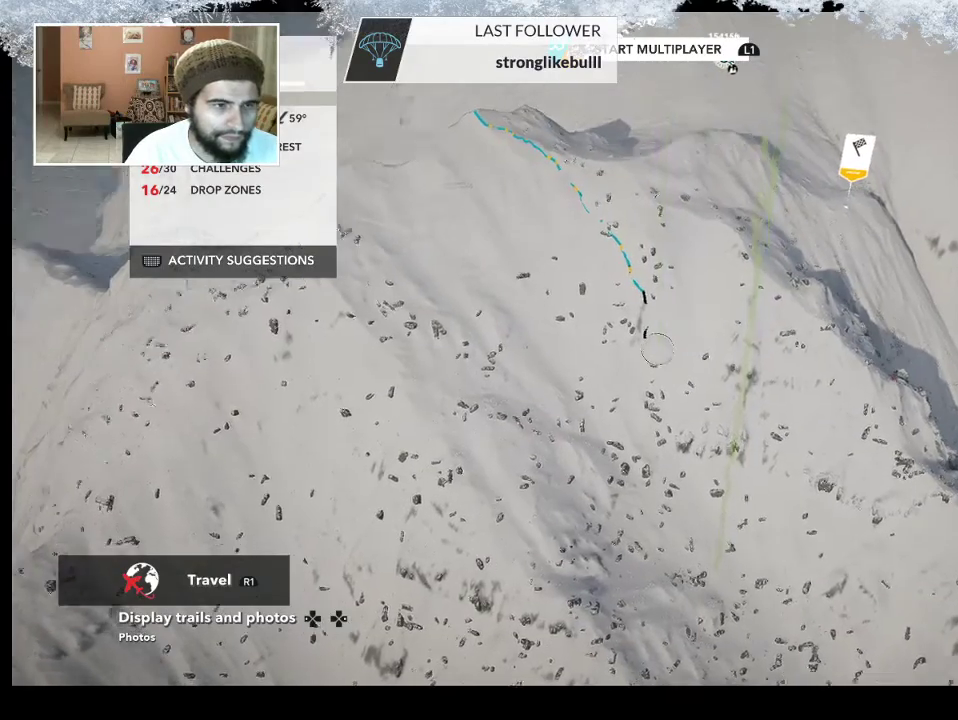
{"buttons": [], "left_stick": "up-left", "right_stick": "right", "events": [[300, "right_stick", "center"], [500, "right_stick", "right"]]}
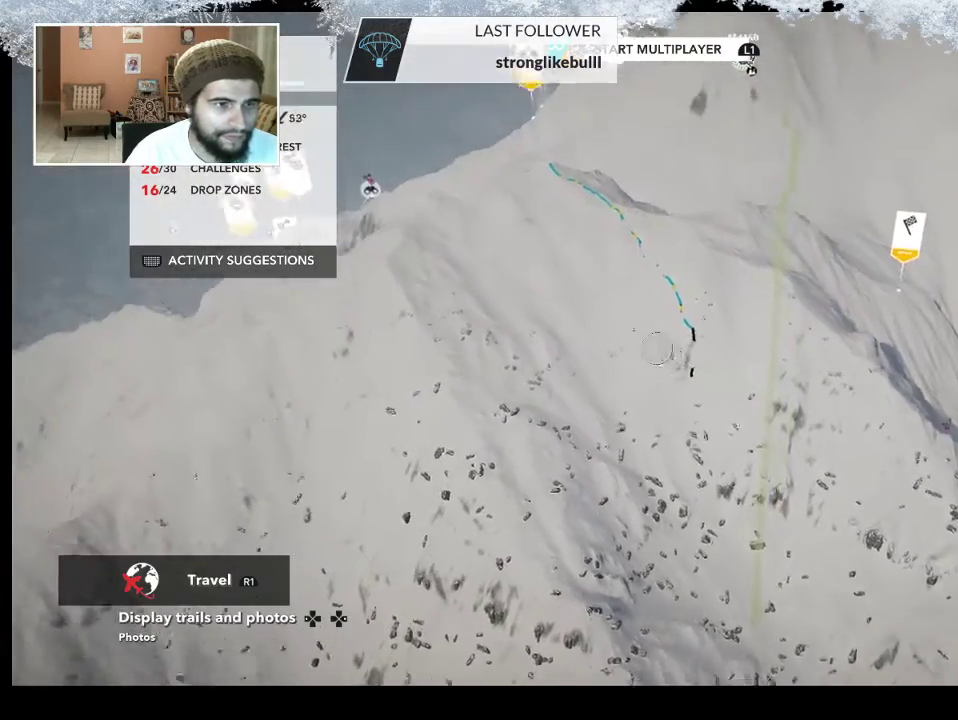
{"buttons": [], "left_stick": "center", "right_stick": "center", "events": [[33, "right_stick", "down-right"], [167, "left_stick", "center"], [300, "right_stick", "center"]]}
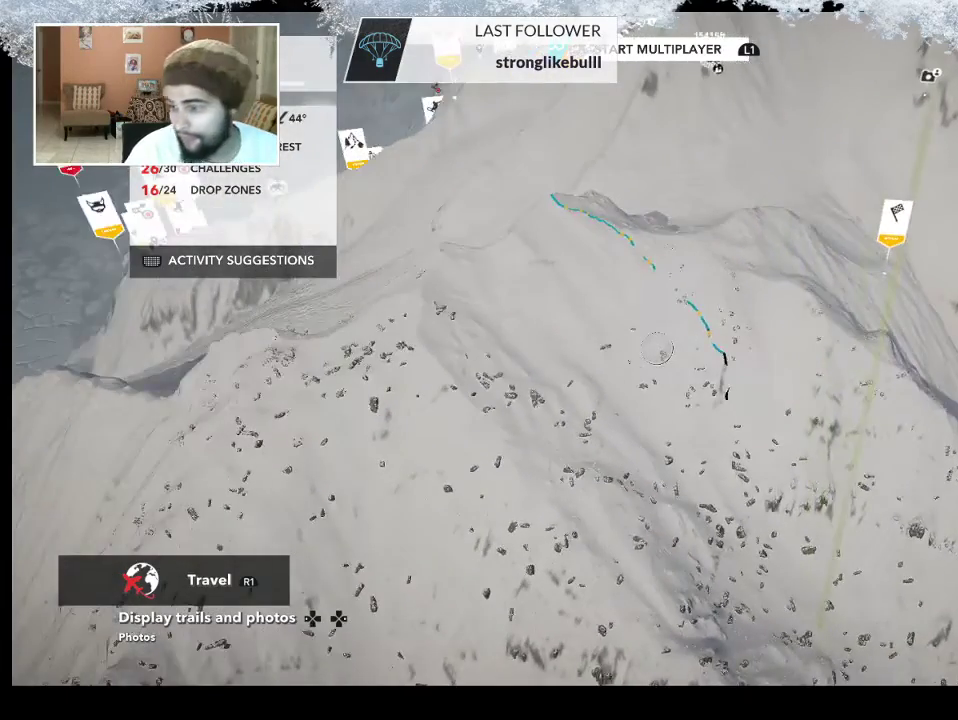
{"buttons": [], "left_stick": "center", "right_stick": "center", "events": [[67, "TRIANGLE", "down"], [200, "TRIANGLE", "up"]]}
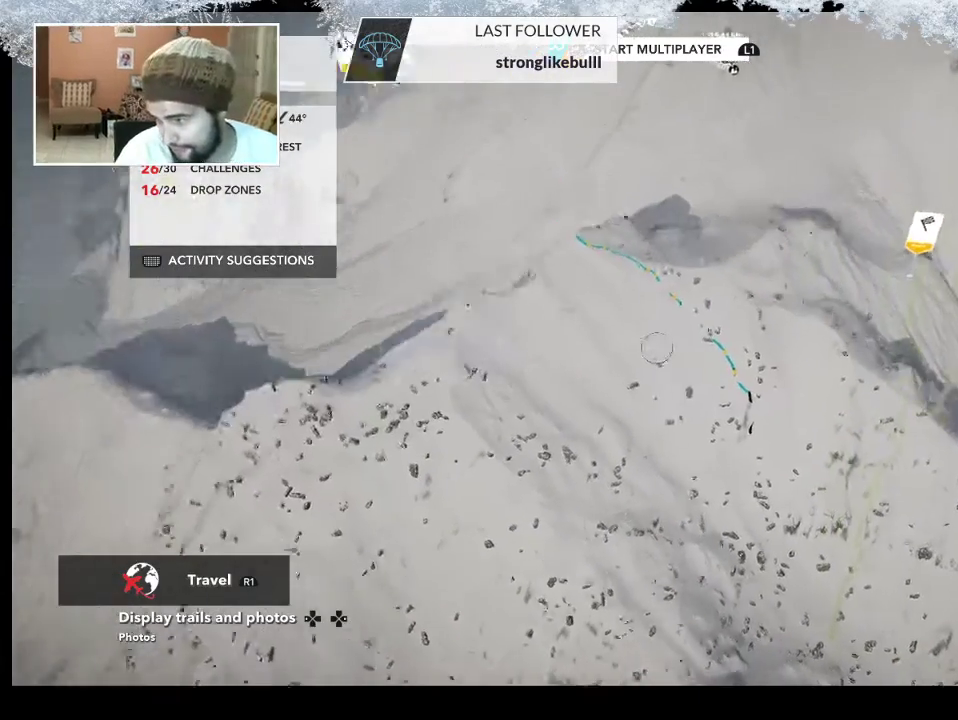
{"buttons": [], "left_stick": "center", "right_stick": "center", "events": []}
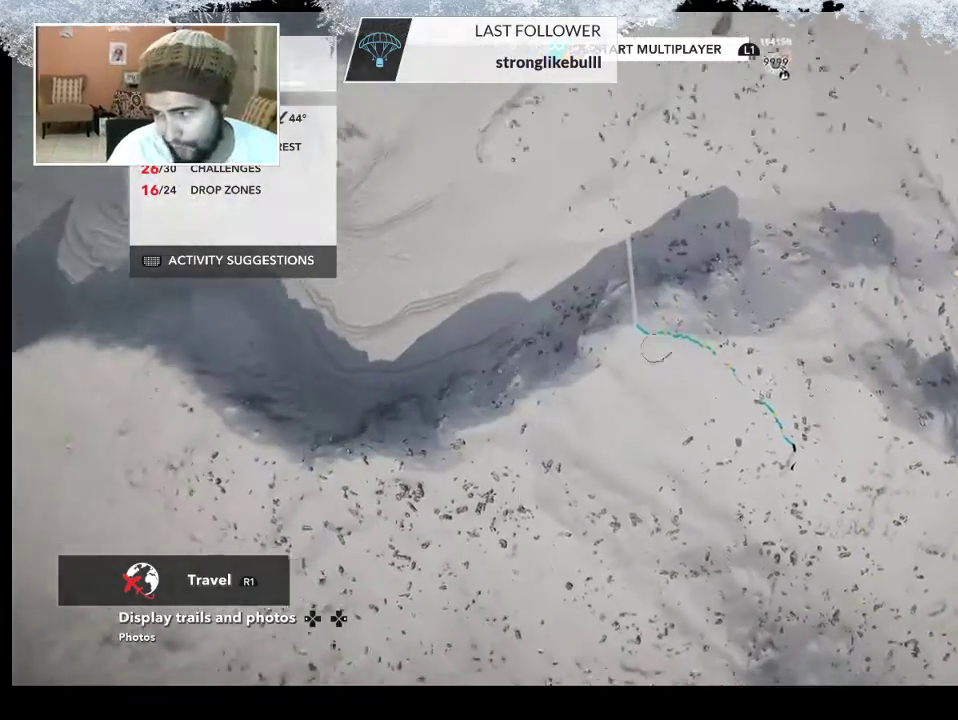
{"buttons": [], "left_stick": "center", "right_stick": "center", "events": []}
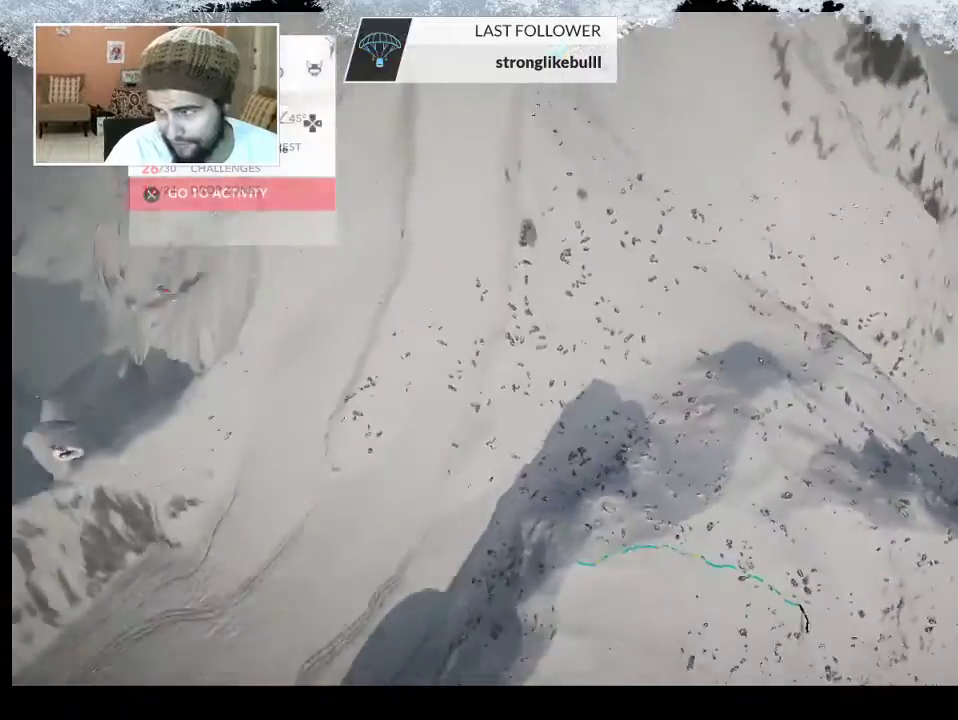
{"buttons": [], "left_stick": "center", "right_stick": "center", "events": []}
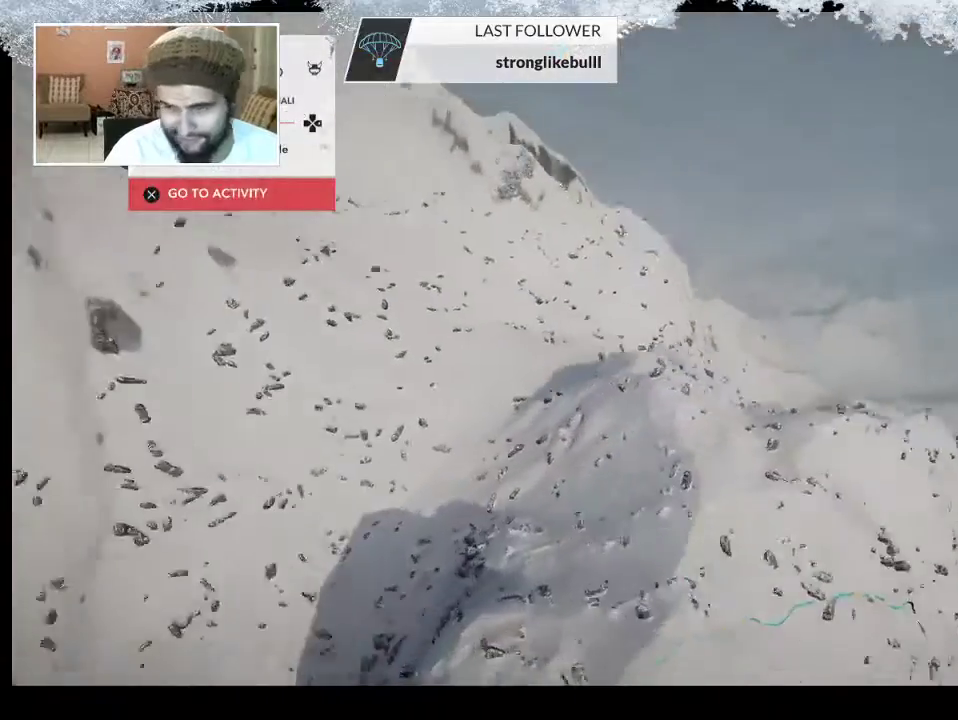
{"buttons": [], "left_stick": "center", "right_stick": "center", "events": []}
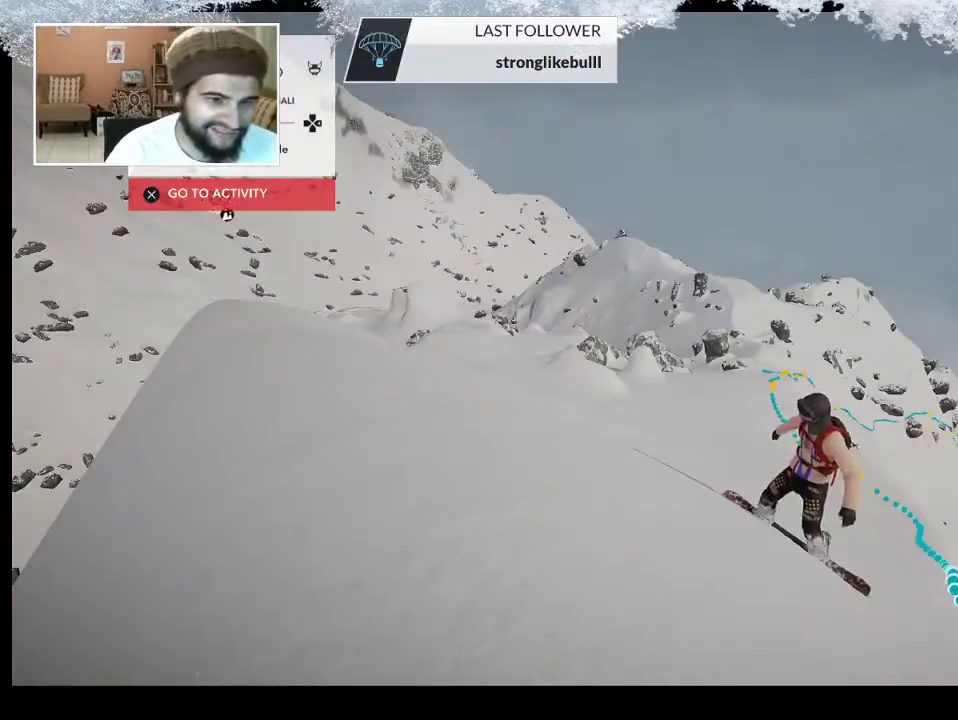
{"buttons": [], "left_stick": "center", "right_stick": "down-right", "events": [[233, "right_stick", "down-right"]]}
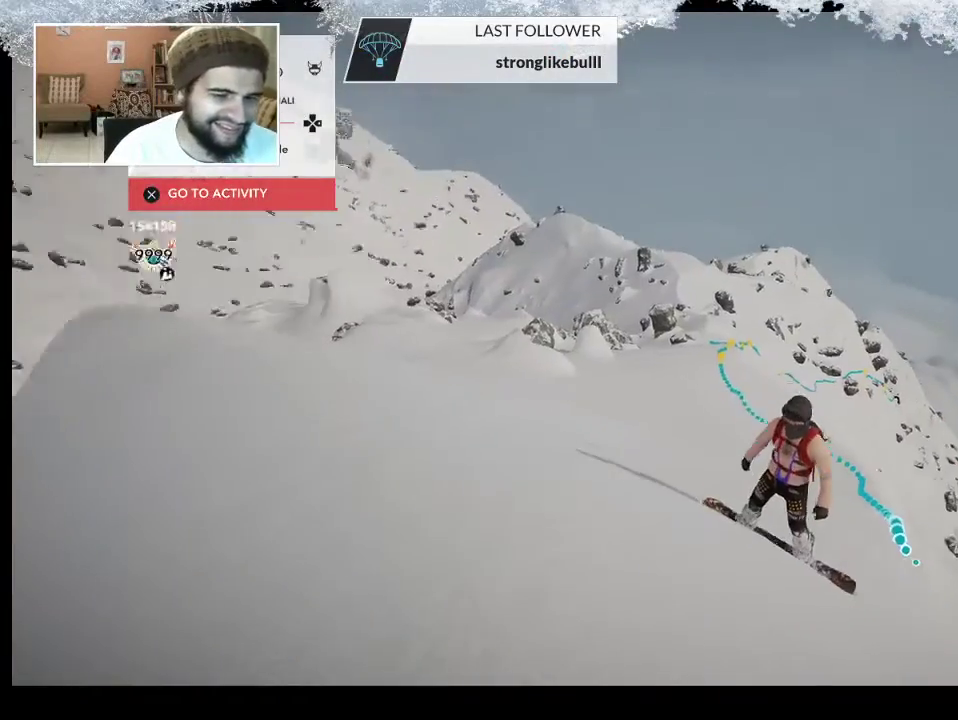
{"buttons": [], "left_stick": "center", "right_stick": "down-right", "events": []}